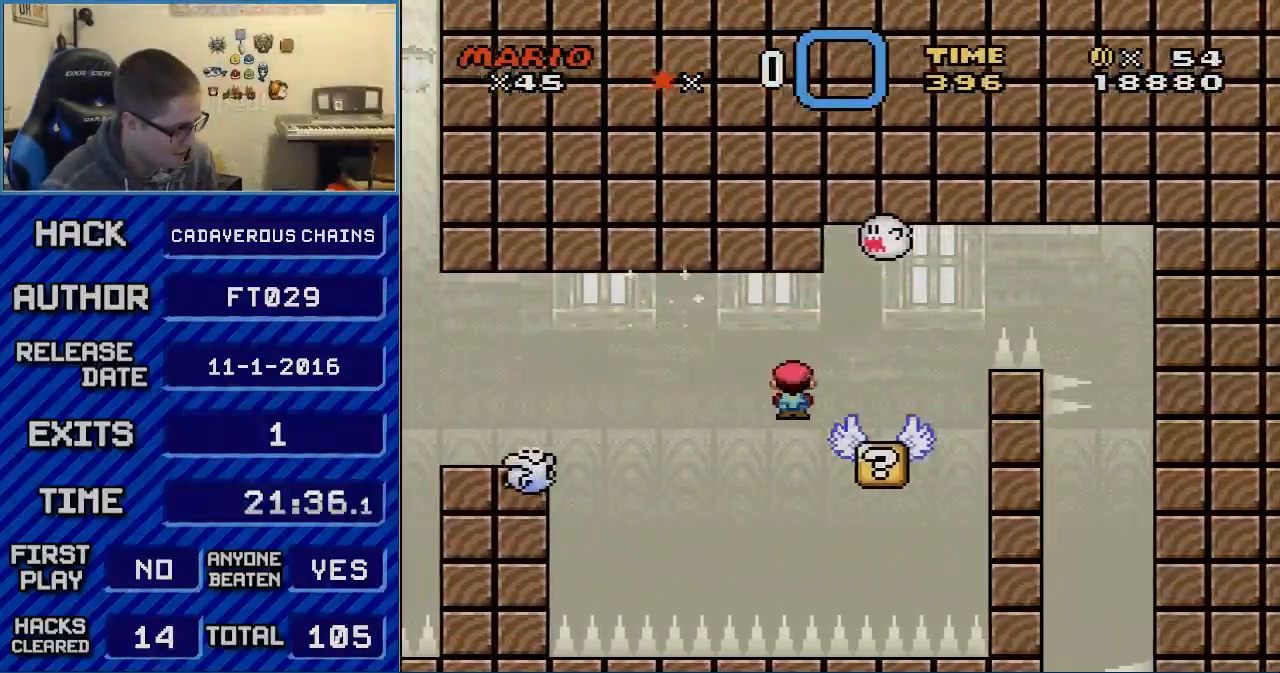
Gameplay with a controller (Nintendo layout); each line is a JSON object with the inputs held at the frame after it. "events" lists button and stick changes between this image and that frame as [ms after this image, input, new state], when the widget could be followed in between. Not read: L3 R3.
{"buttons": ["X", "DPAD_RIGHT"], "events": [[83, "A", "up"], [183, "A", "down"], [433, "A", "up"]]}
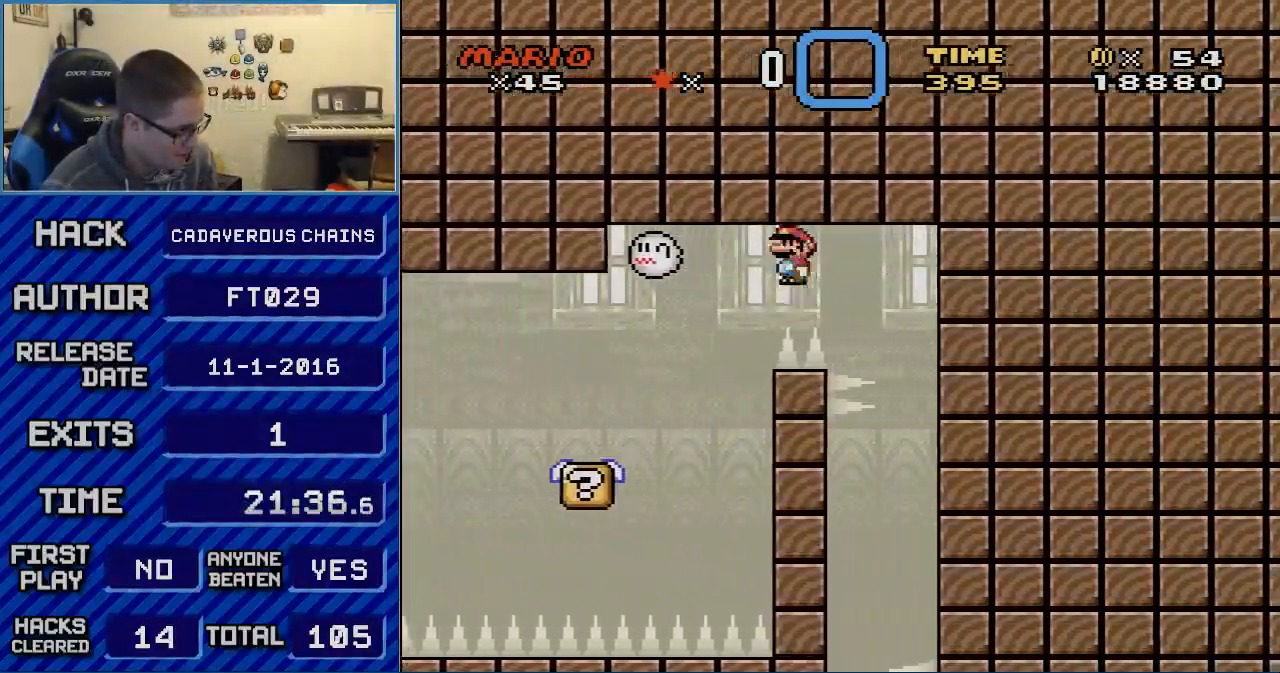
{"buttons": ["A", "X", "DPAD_LEFT"], "events": [[83, "A", "down"], [267, "DPAD_RIGHT", "up"], [333, "DPAD_LEFT", "down"]]}
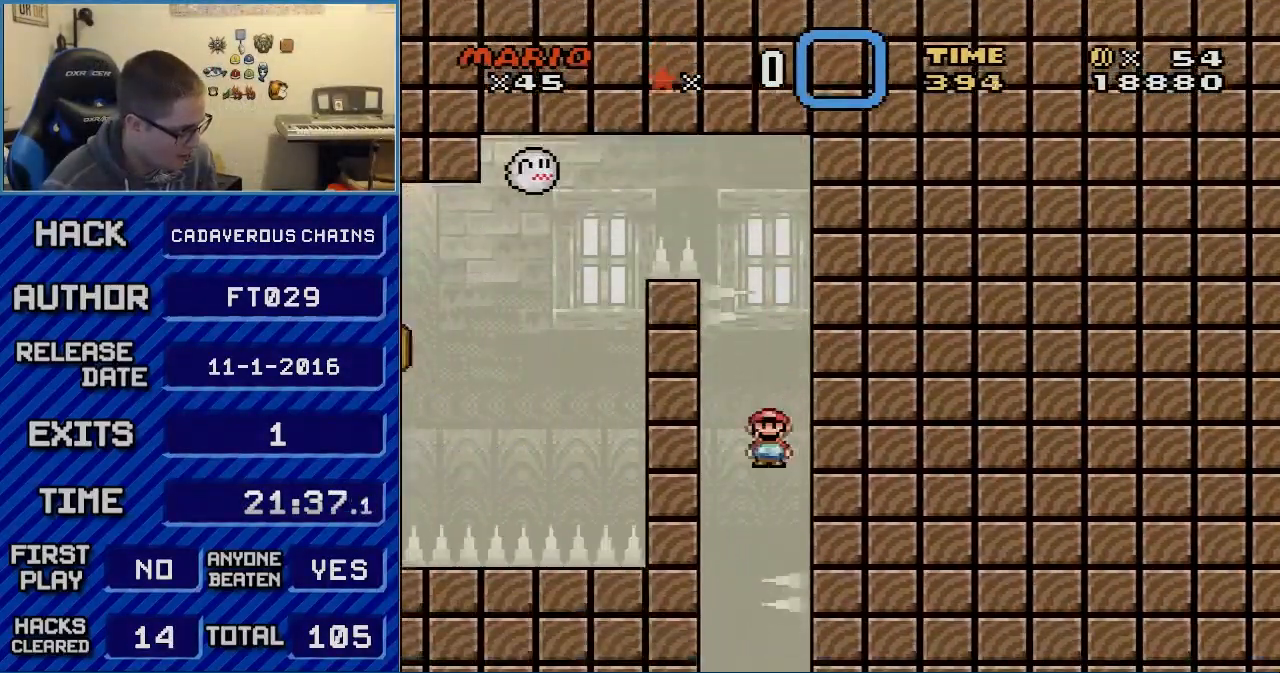
{"buttons": ["A", "X", "DPAD_RIGHT"], "events": [[183, "DPAD_LEFT", "up"], [183, "DPAD_RIGHT", "down"]]}
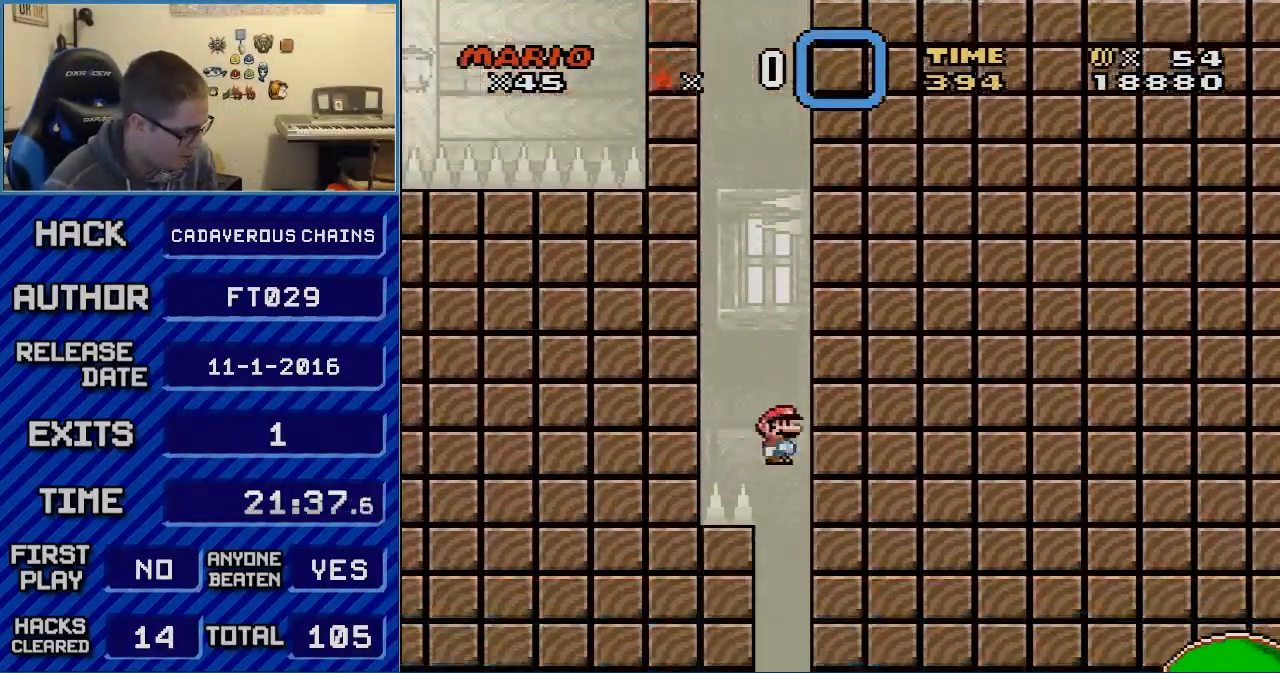
{"buttons": ["A", "X"], "events": [[183, "DPAD_RIGHT", "up"]]}
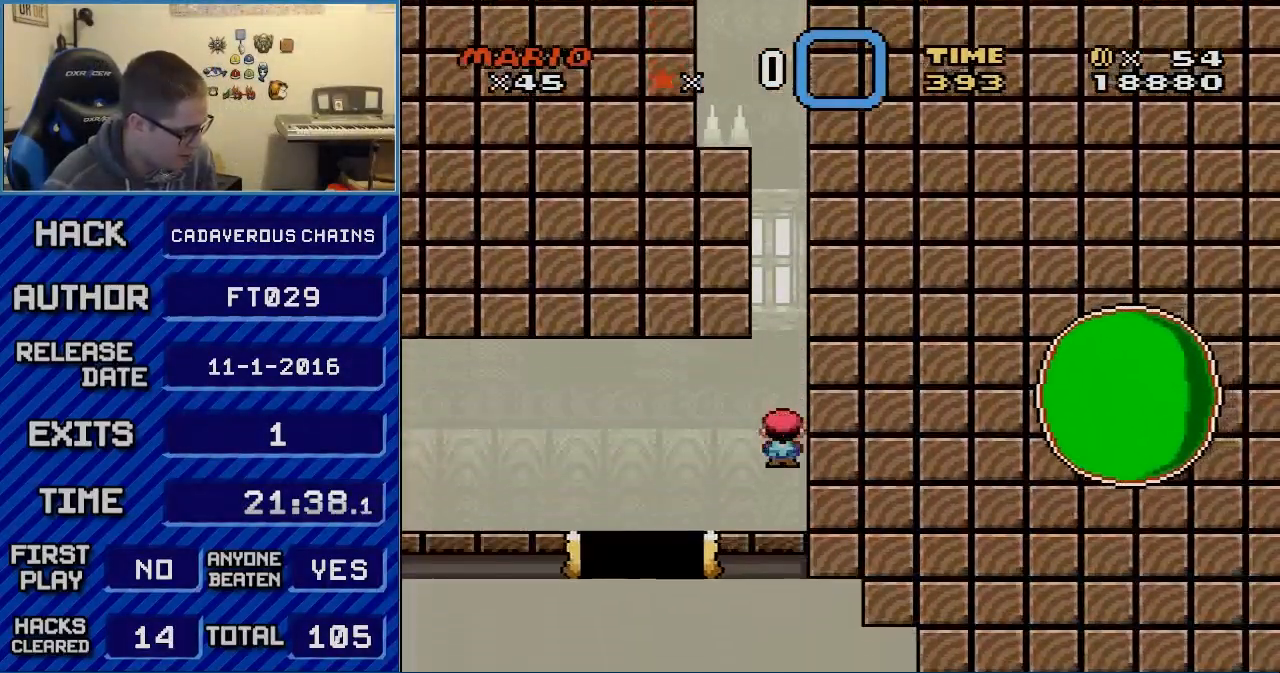
{"buttons": ["A", "X", "DPAD_LEFT"], "events": [[33, "DPAD_LEFT", "down"], [83, "DPAD_LEFT", "up"], [333, "DPAD_LEFT", "down"]]}
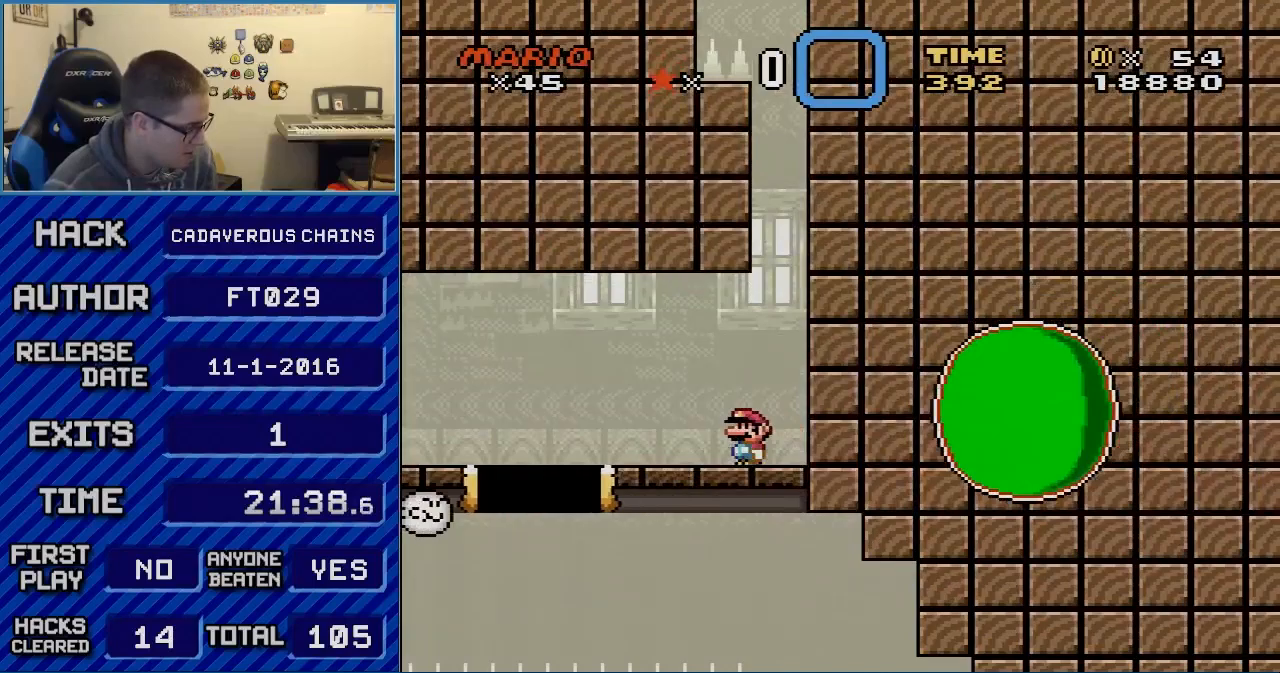
{"buttons": ["A", "X"], "events": [[183, "DPAD_LEFT", "up"], [367, "DPAD_RIGHT", "down"], [500, "DPAD_RIGHT", "up"]]}
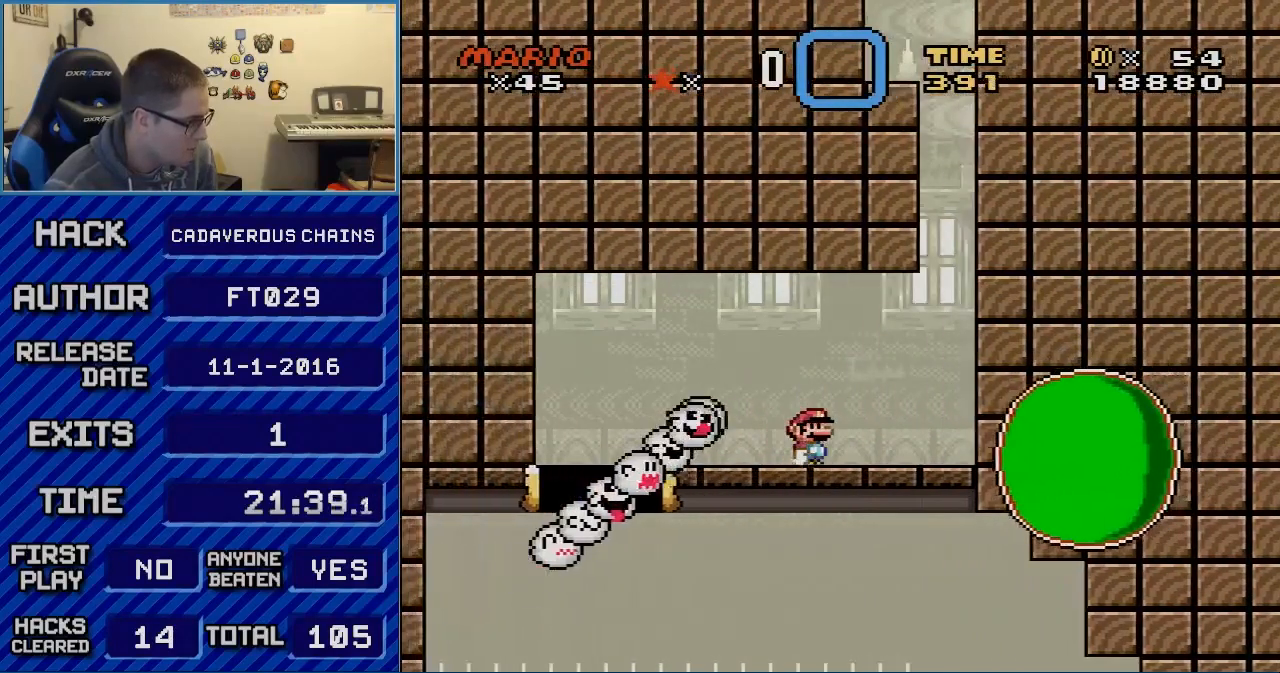
{"buttons": ["A", "X"], "events": []}
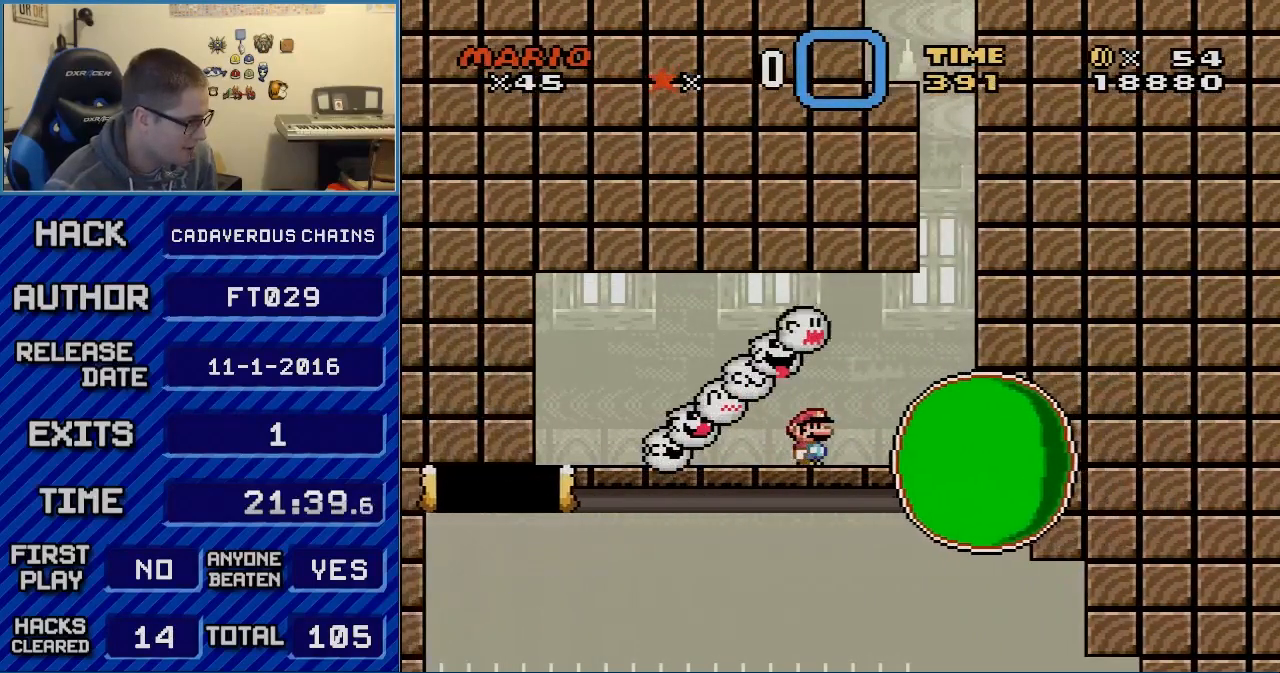
{"buttons": ["X", "DPAD_LEFT"], "events": [[83, "DPAD_LEFT", "down"], [250, "A", "up"], [283, "DPAD_LEFT", "up"], [333, "DPAD_LEFT", "down"]]}
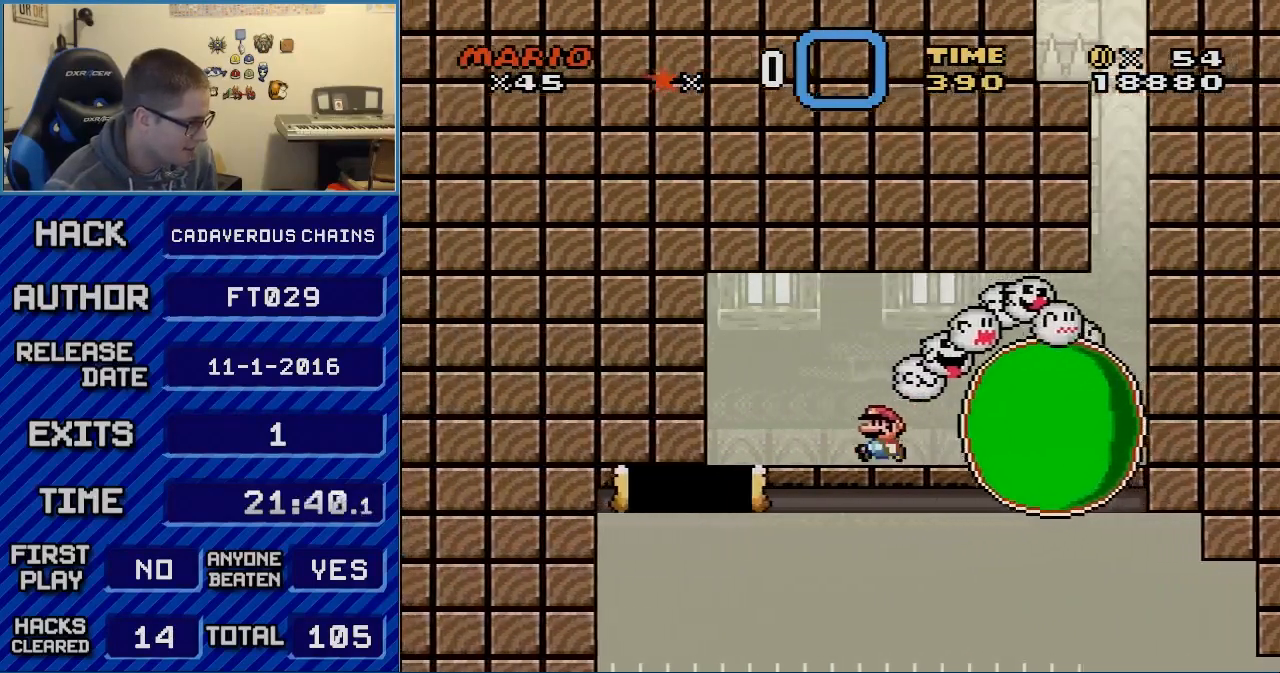
{"buttons": ["A", "X"], "events": [[150, "A", "down"], [217, "A", "up"], [400, "DPAD_LEFT", "up"], [433, "A", "down"]]}
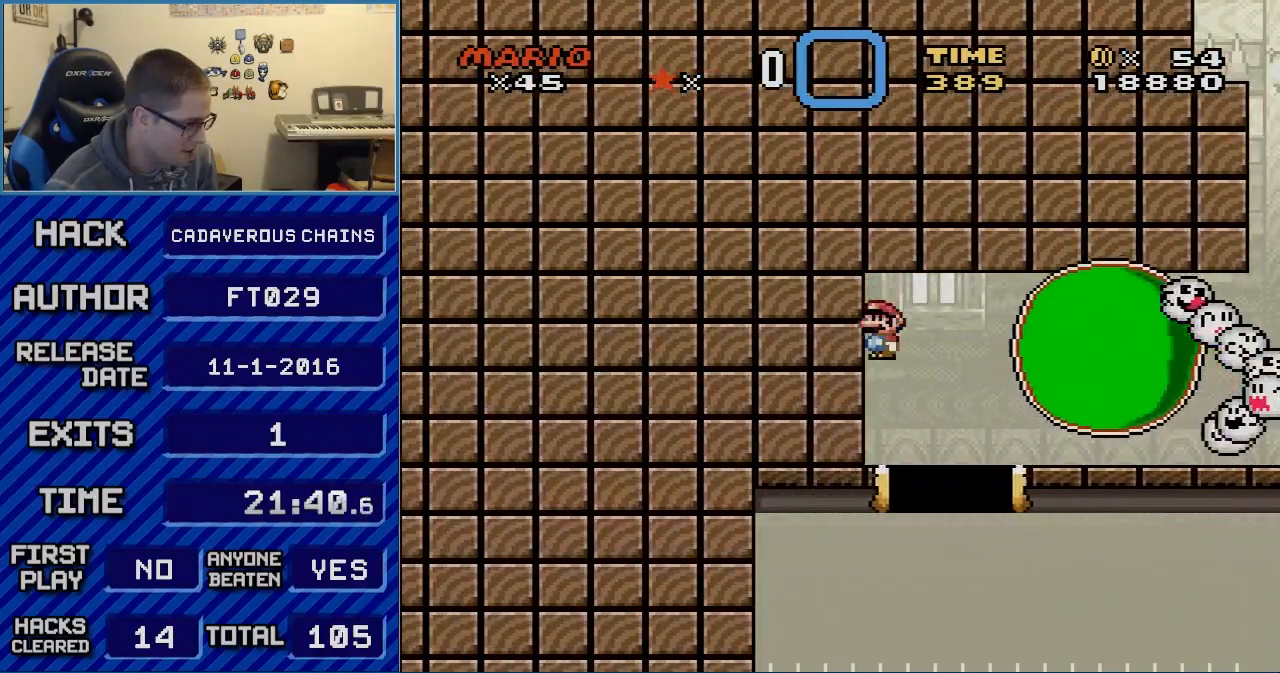
{"buttons": ["A", "X", "DPAD_RIGHT"], "events": [[367, "DPAD_RIGHT", "down"]]}
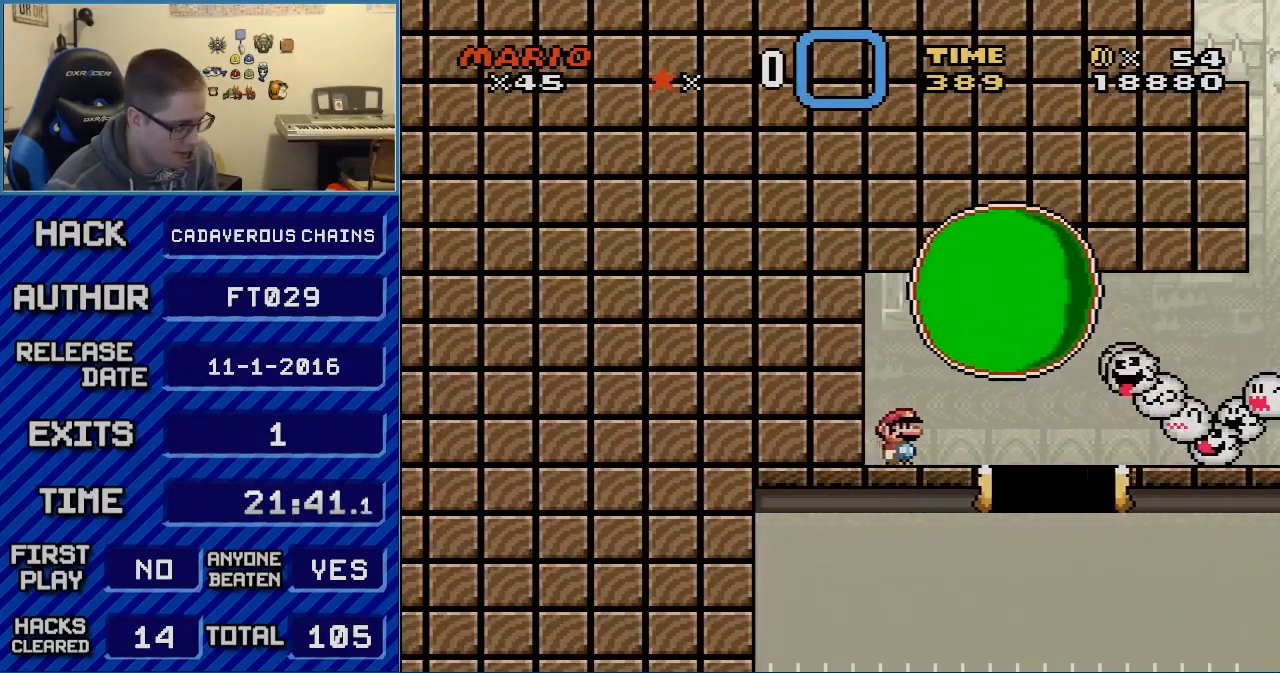
{"buttons": ["A", "X", "DPAD_RIGHT"], "events": [[150, "DPAD_RIGHT", "up"], [300, "DPAD_RIGHT", "down"]]}
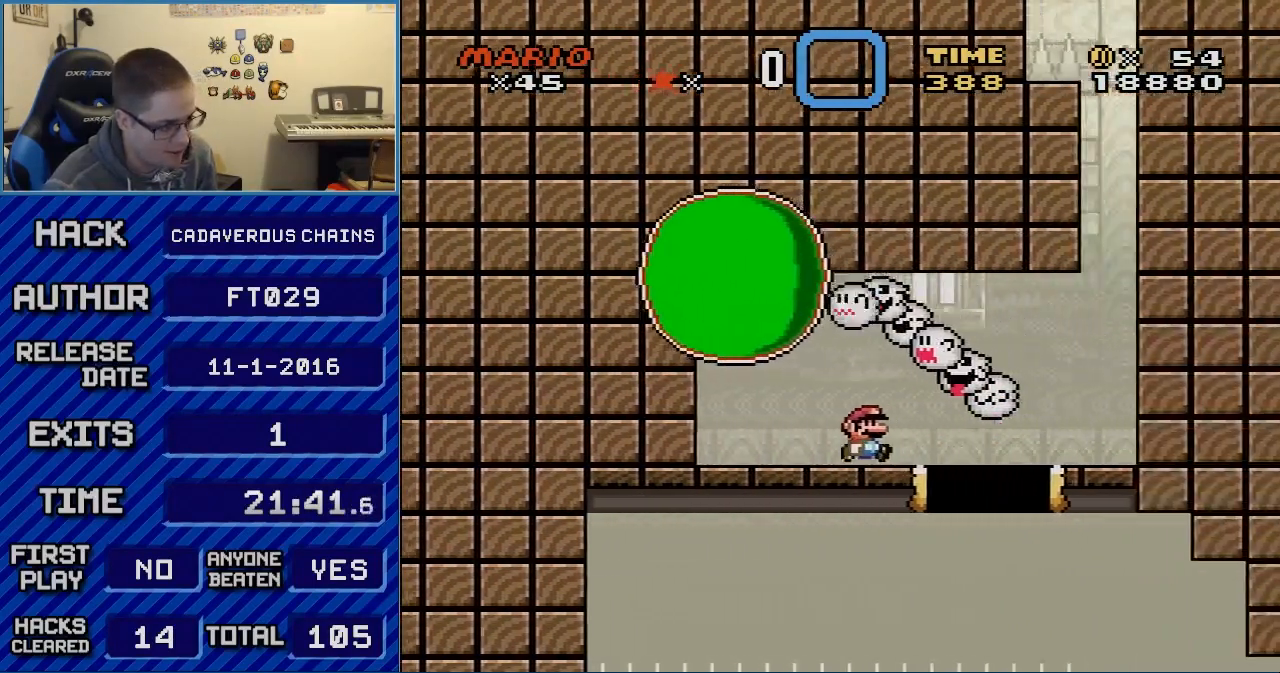
{"buttons": ["A", "X", "DPAD_RIGHT"], "events": []}
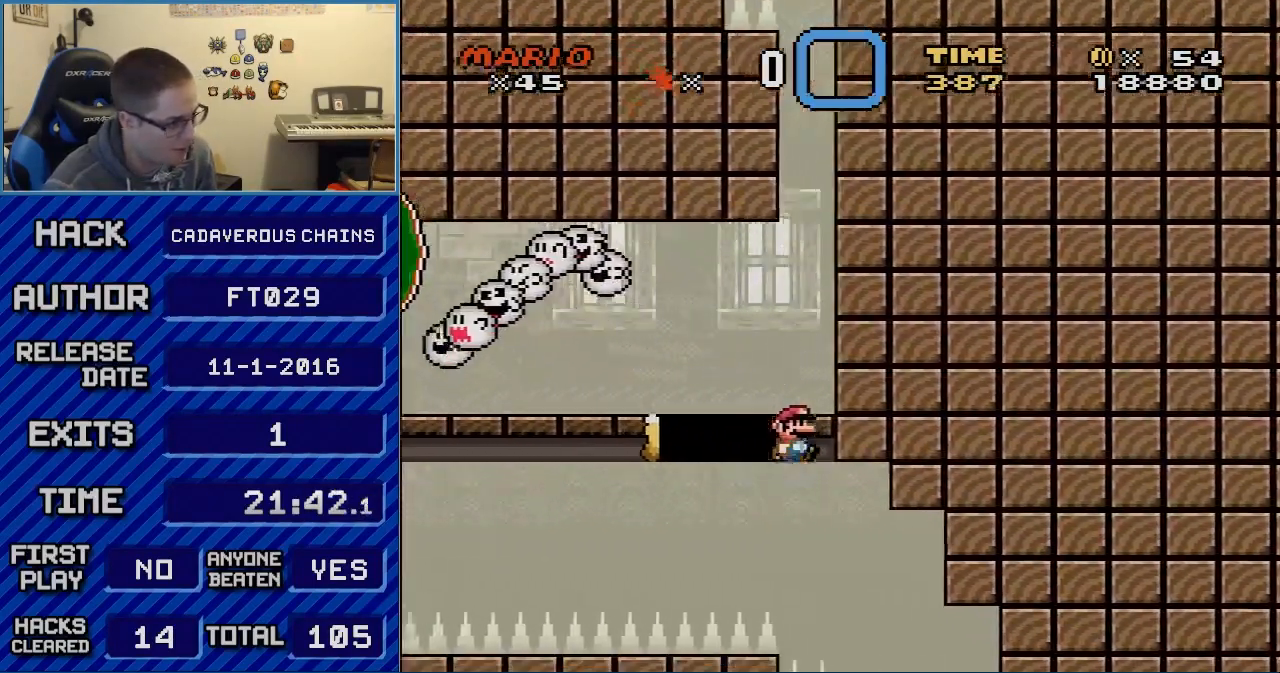
{"buttons": ["A", "X", "DPAD_RIGHT"], "events": []}
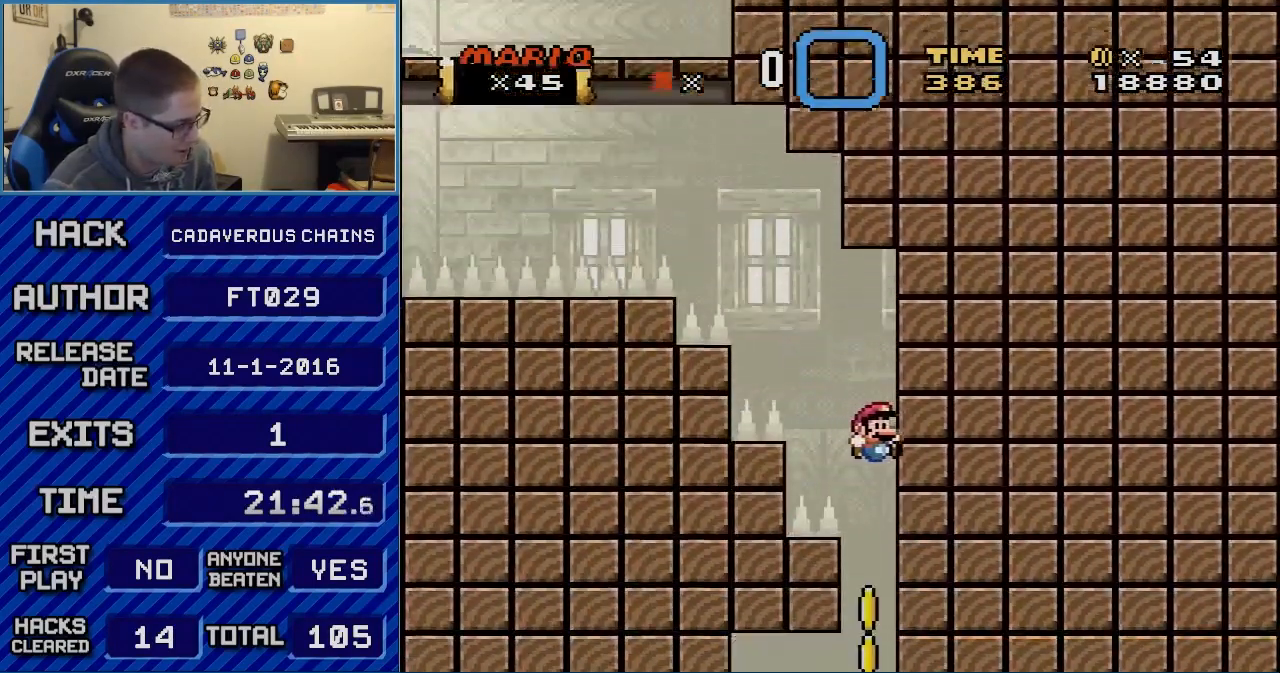
{"buttons": ["A", "X"], "events": [[400, "DPAD_RIGHT", "up"]]}
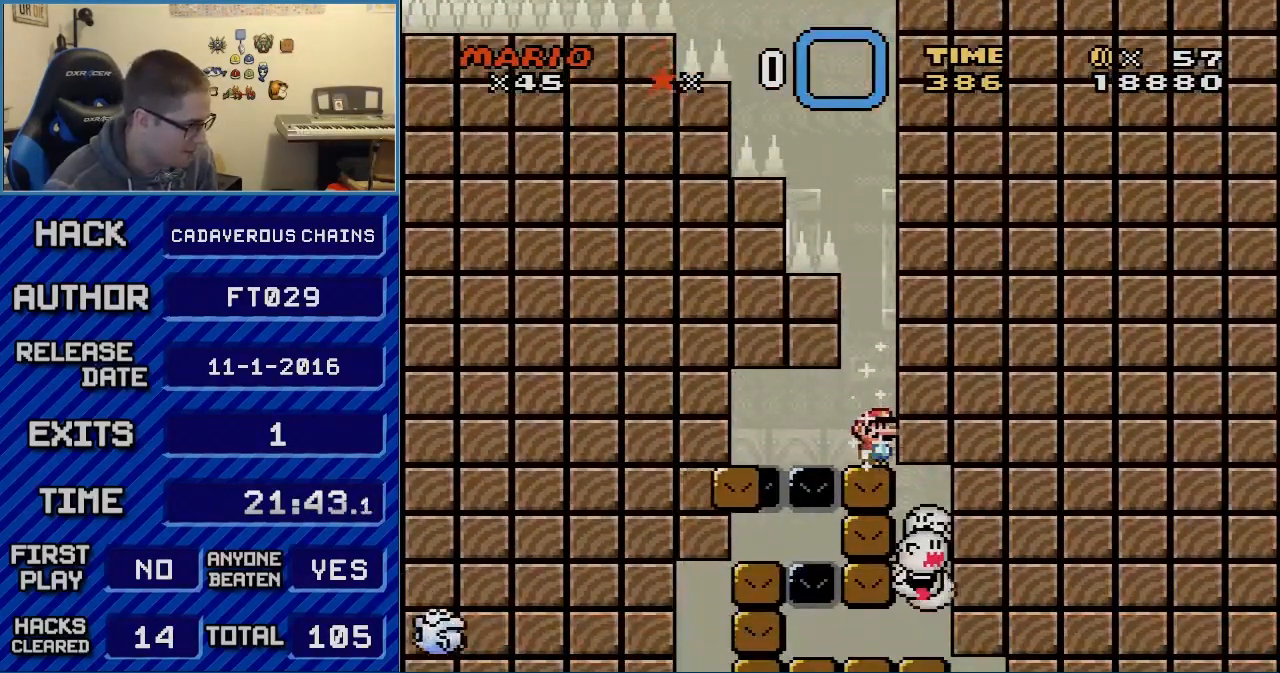
{"buttons": ["X"], "events": [[433, "A", "up"]]}
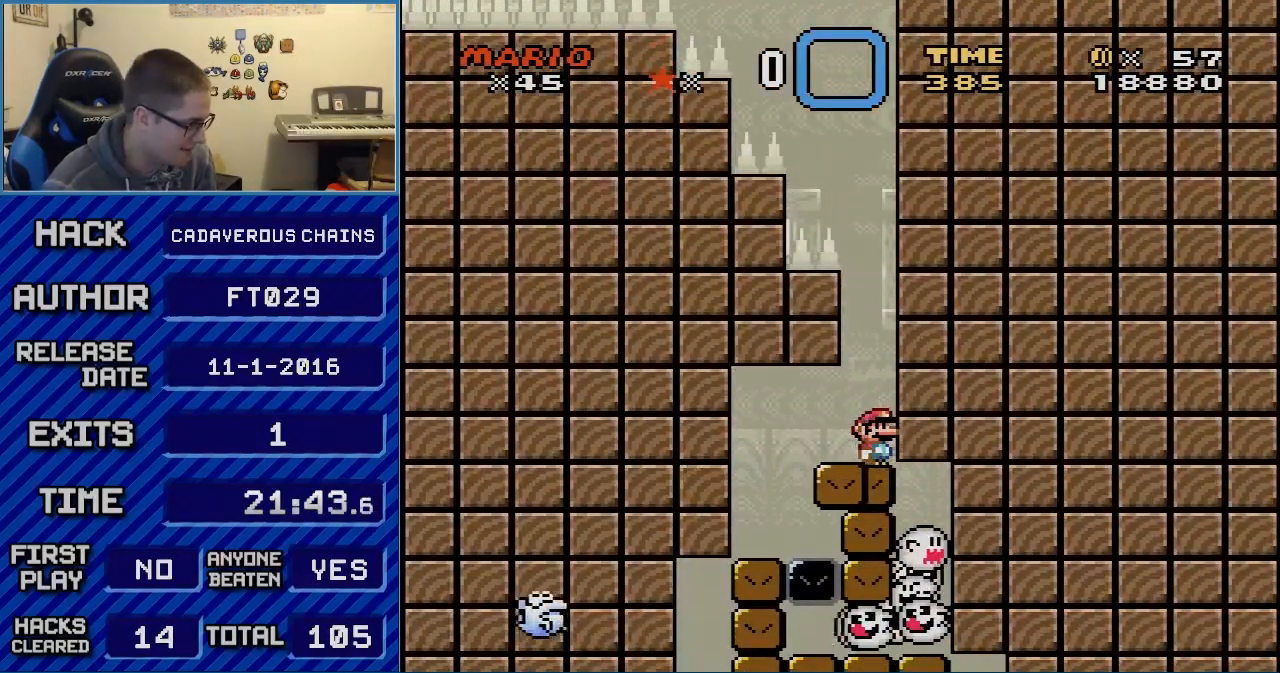
{"buttons": ["X"], "events": []}
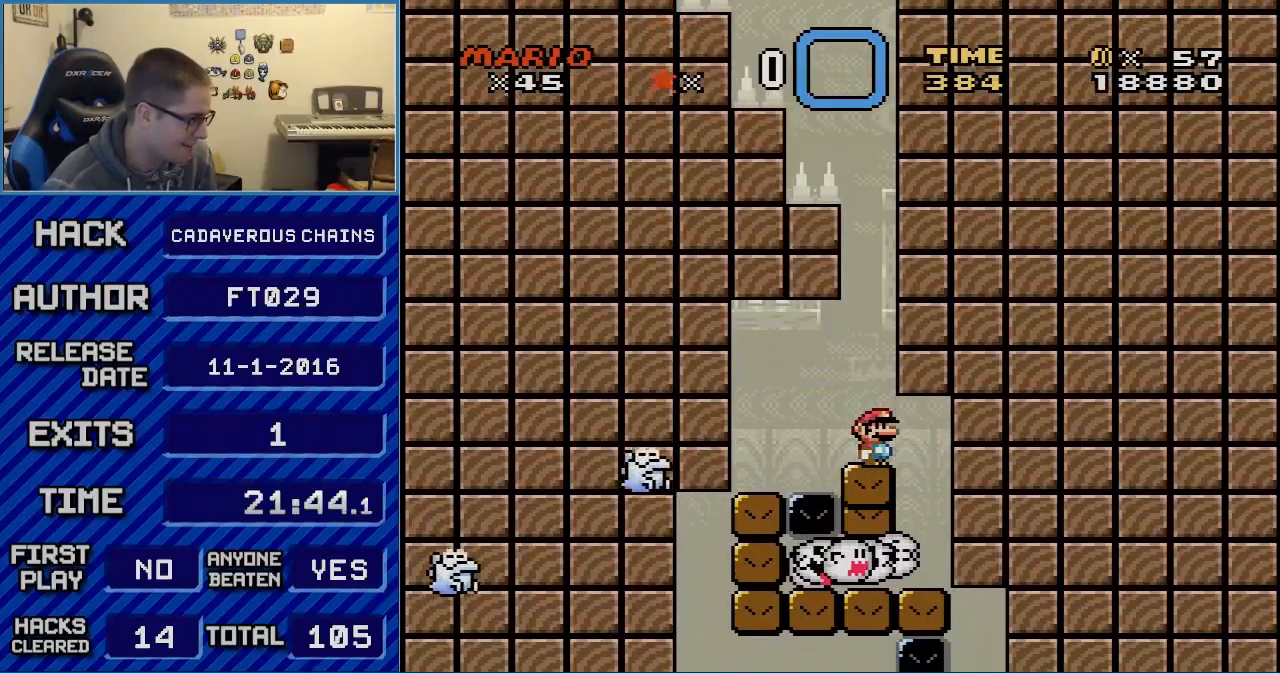
{"buttons": ["A", "X", "DPAD_LEFT"], "events": [[217, "DPAD_LEFT", "down"], [250, "A", "down"], [333, "A", "up"], [500, "A", "down"]]}
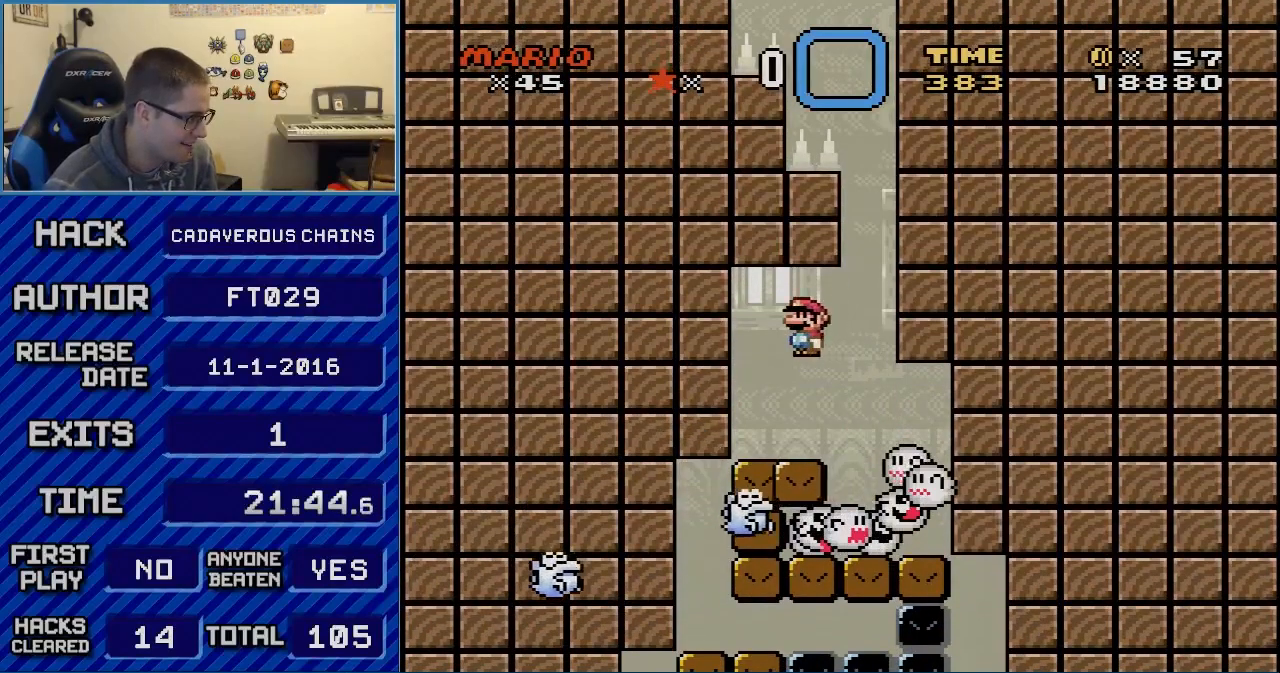
{"buttons": ["A", "X"], "events": [[117, "DPAD_LEFT", "up"]]}
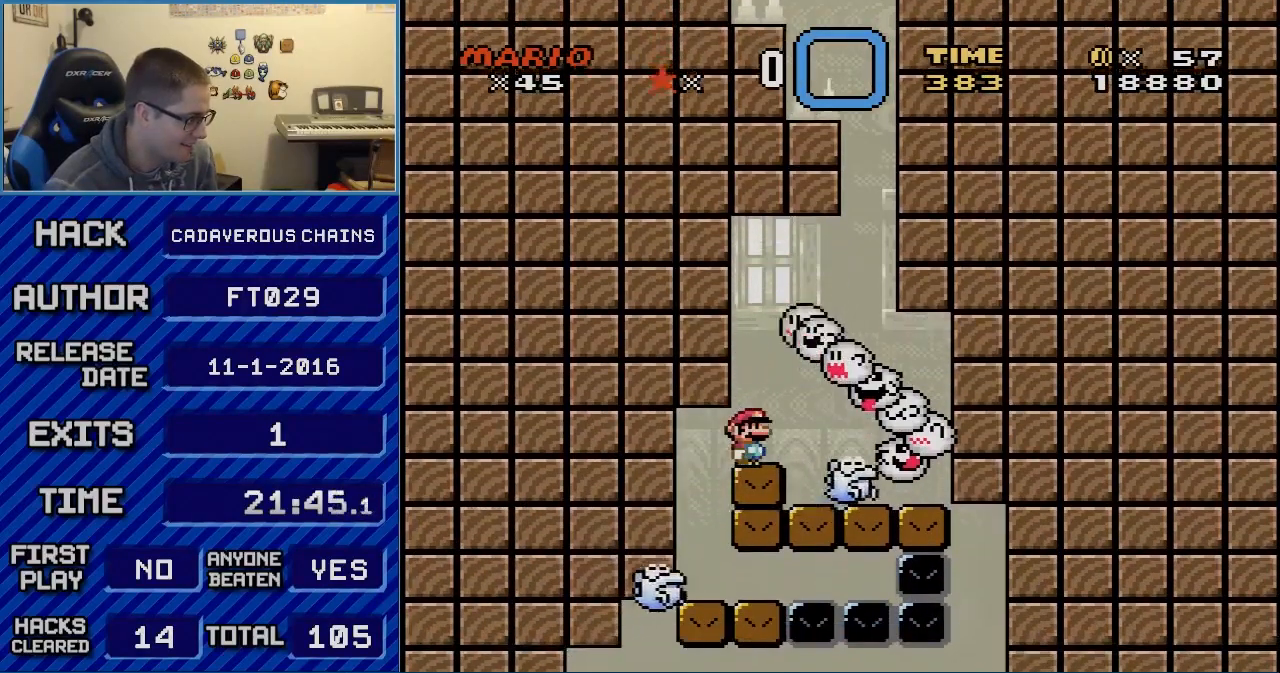
{"buttons": ["X", "DPAD_LEFT"], "events": [[33, "A", "up"], [300, "A", "down"], [367, "A", "up"], [433, "DPAD_LEFT", "down"]]}
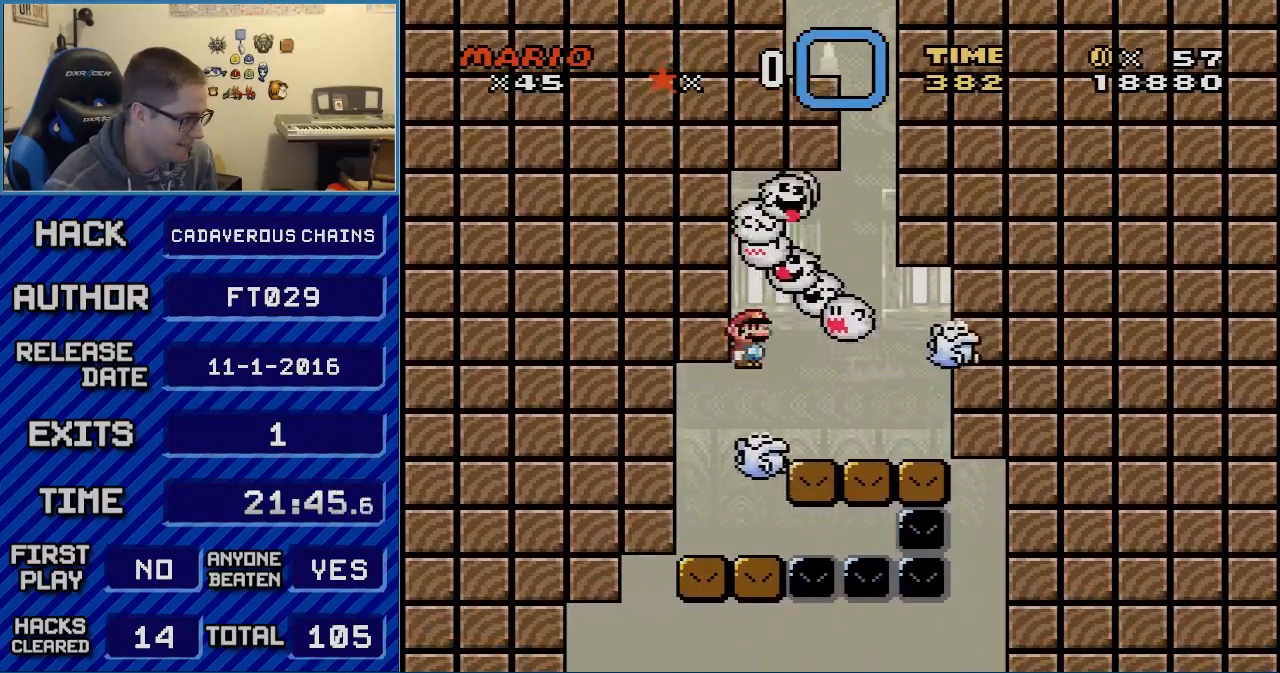
{"buttons": ["A", "X", "DPAD_LEFT"], "events": [[33, "A", "down"]]}
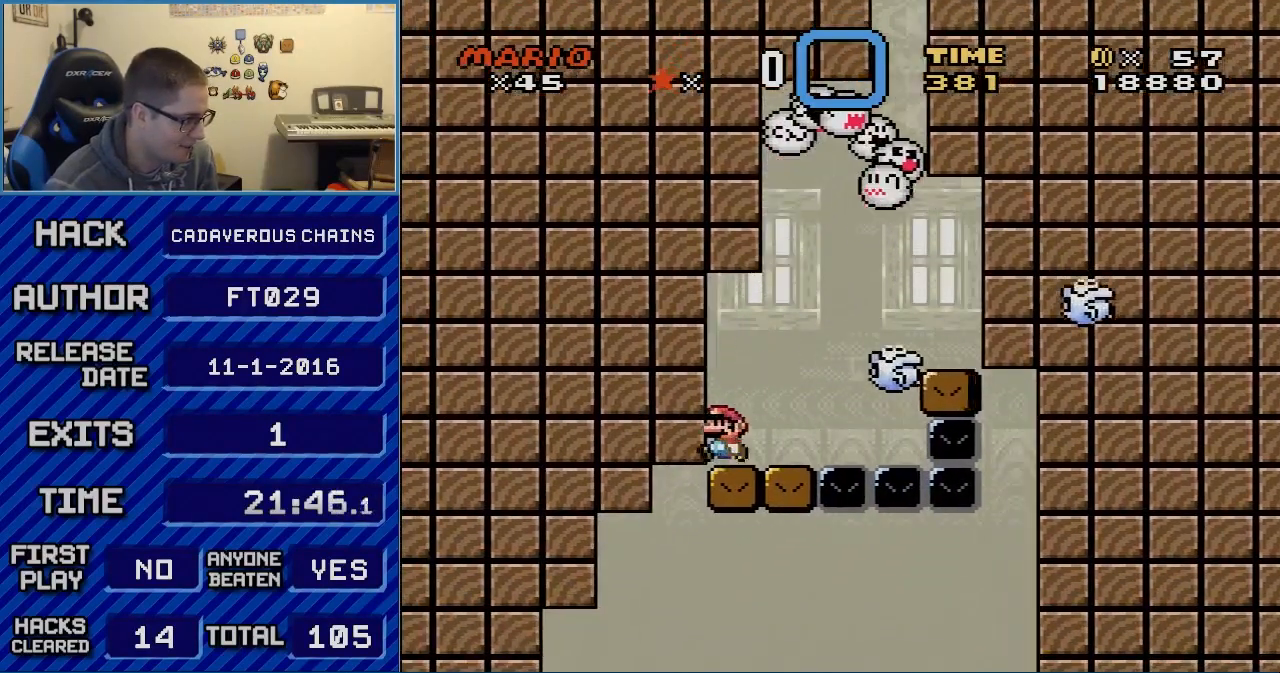
{"buttons": ["A", "X", "DPAD_DOWN"], "events": [[50, "DPAD_LEFT", "up"], [267, "DPAD_DOWN", "down"], [367, "DPAD_DOWN", "up"], [500, "DPAD_DOWN", "down"]]}
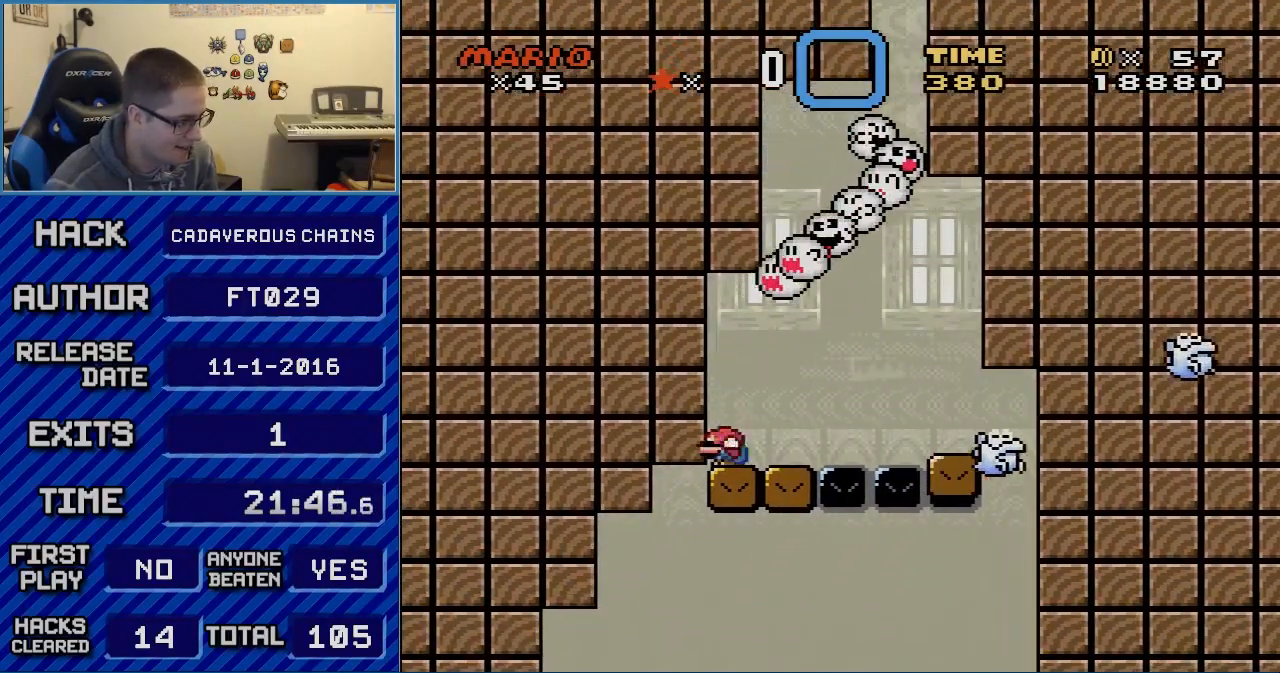
{"buttons": ["A", "X", "DPAD_LEFT"], "events": [[67, "DPAD_DOWN", "up"], [117, "DPAD_DOWN", "down"], [217, "DPAD_DOWN", "up"], [367, "DPAD_LEFT", "down"]]}
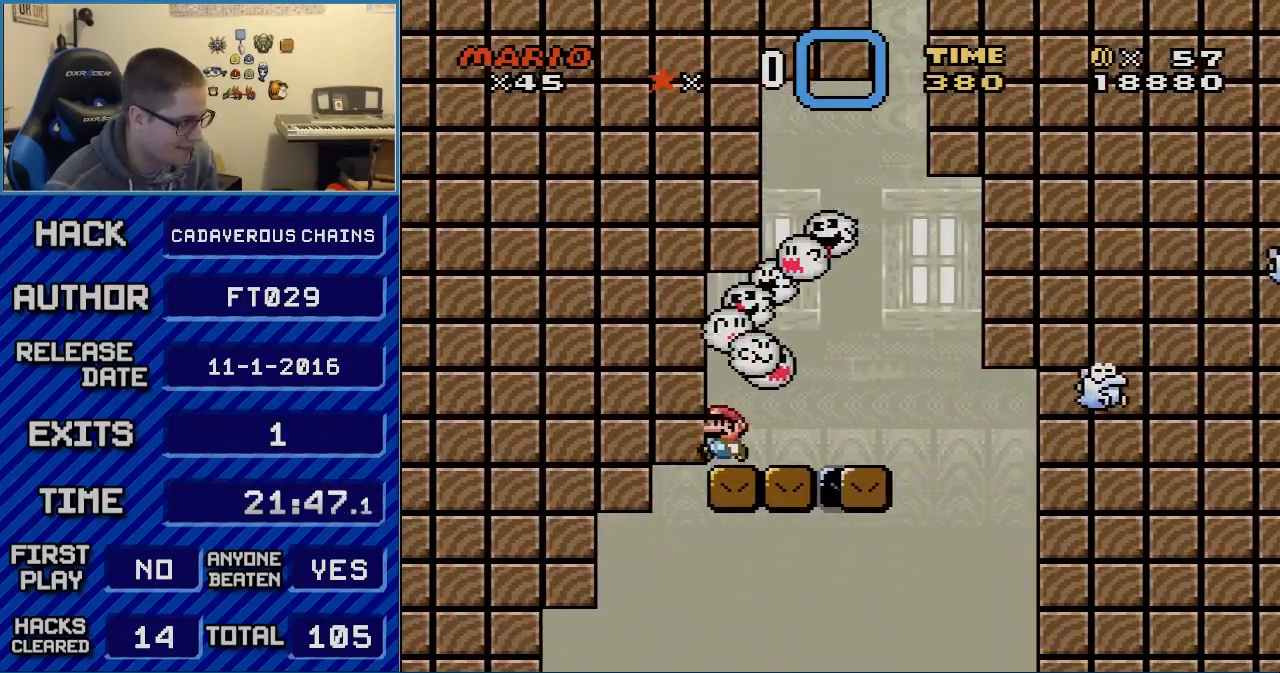
{"buttons": ["A", "X", "DPAD_LEFT"], "events": []}
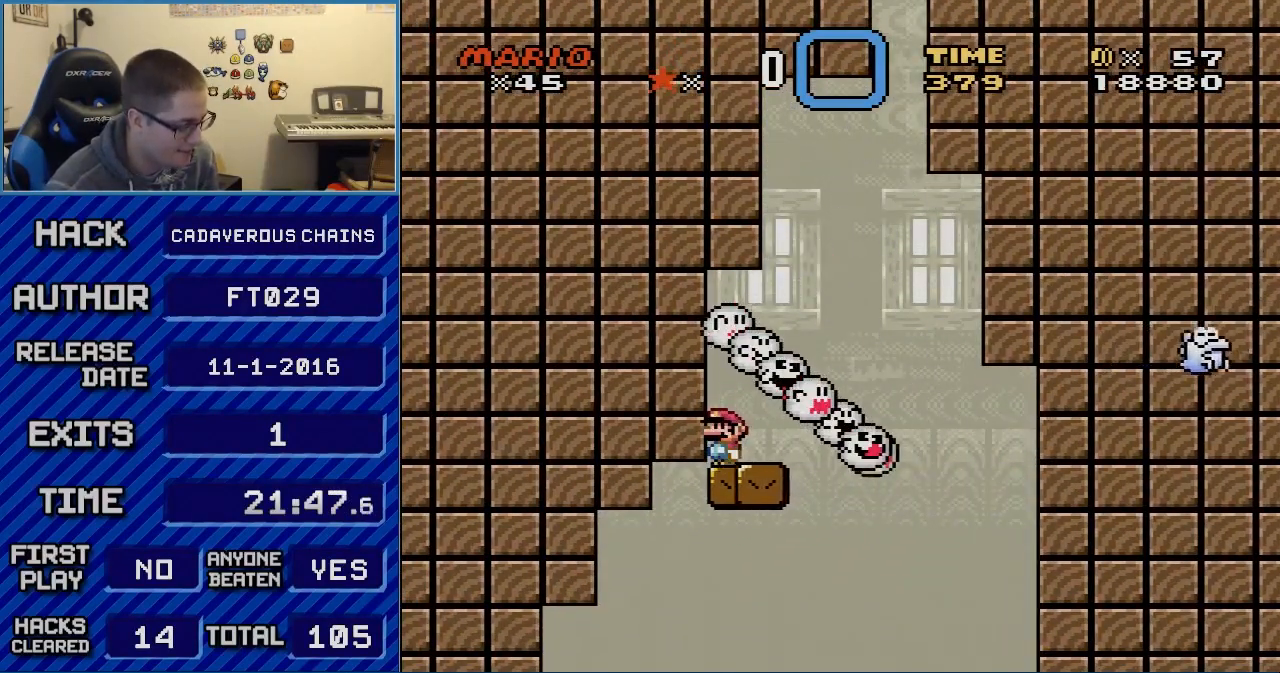
{"buttons": ["A", "X", "DPAD_LEFT"], "events": []}
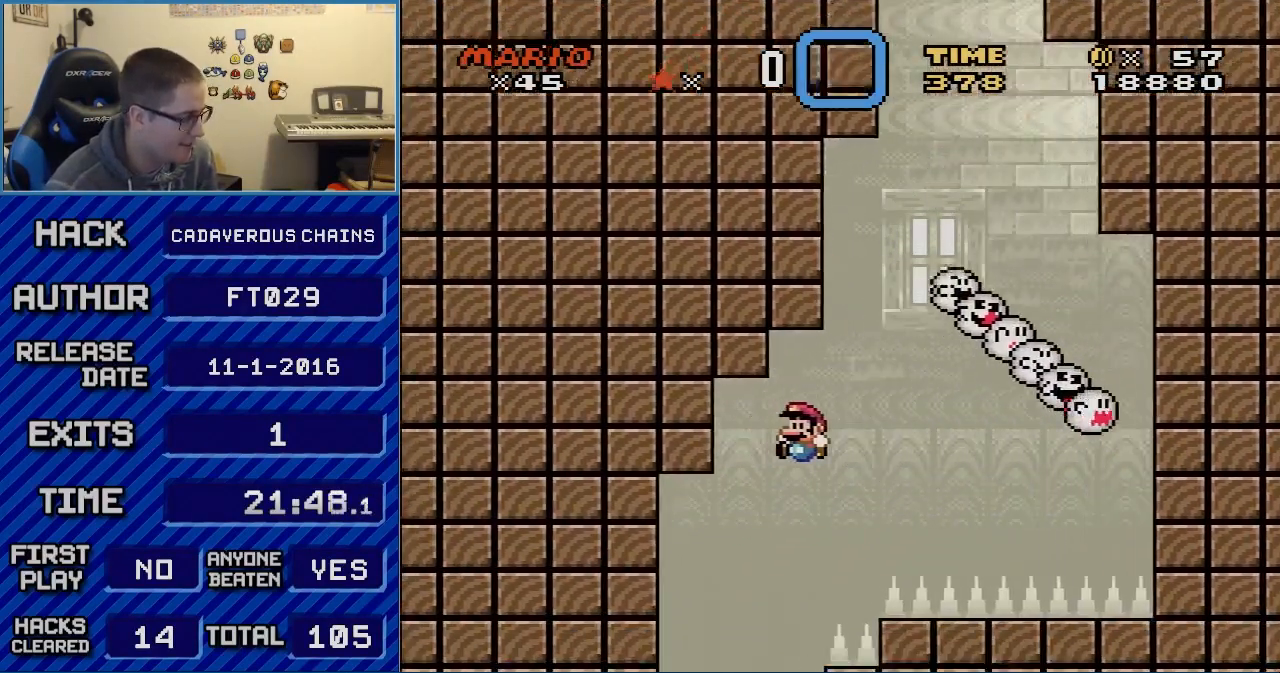
{"buttons": ["A", "X"], "events": [[400, "DPAD_LEFT", "up"]]}
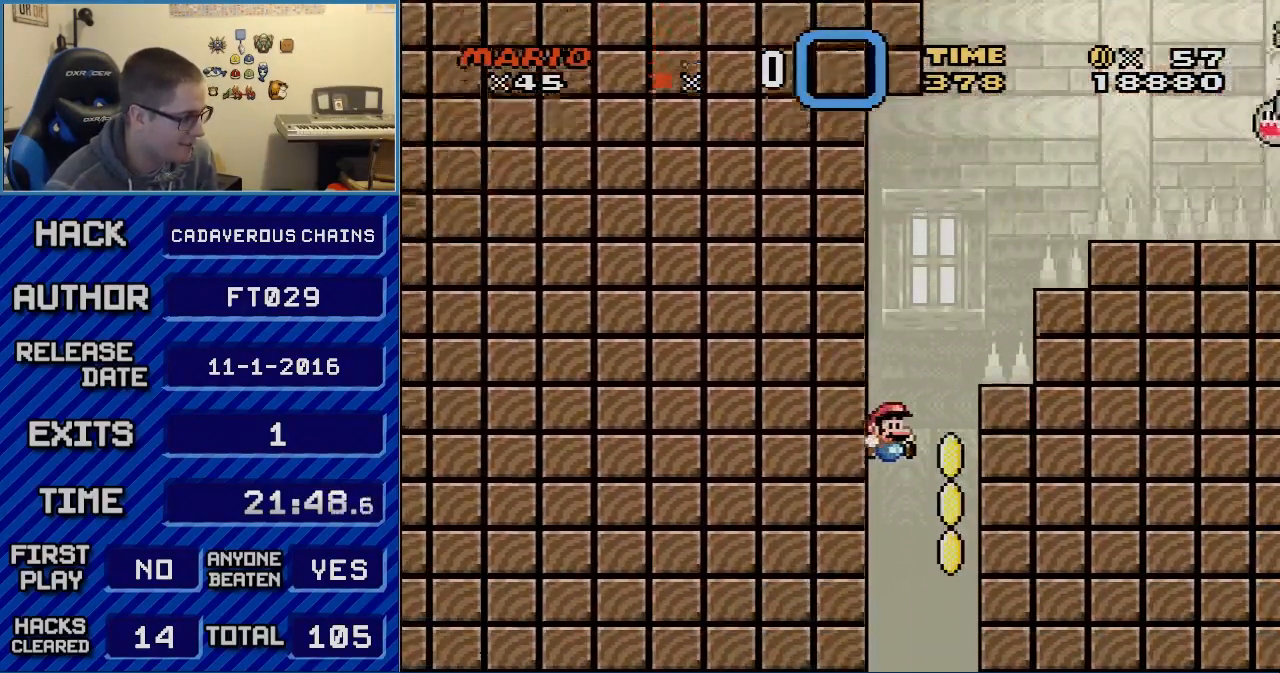
{"buttons": ["A", "X", "DPAD_RIGHT"], "events": [[17, "DPAD_RIGHT", "down"]]}
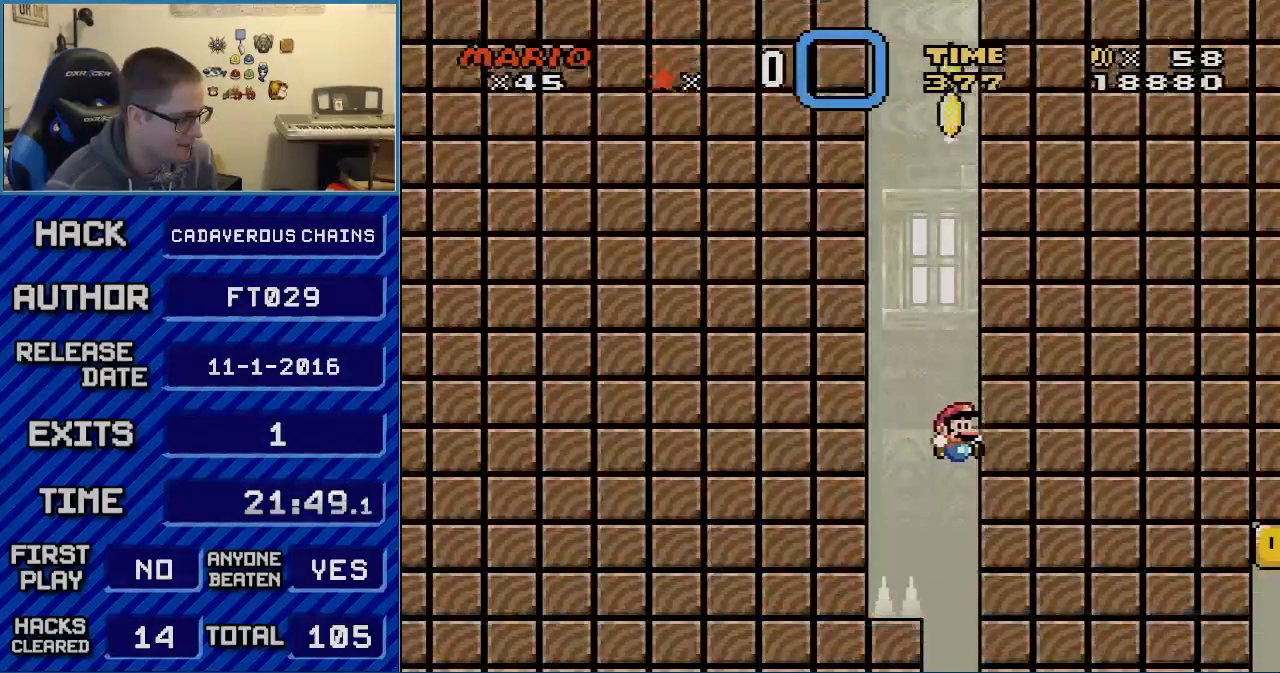
{"buttons": ["A", "X"], "events": [[83, "DPAD_RIGHT", "up"]]}
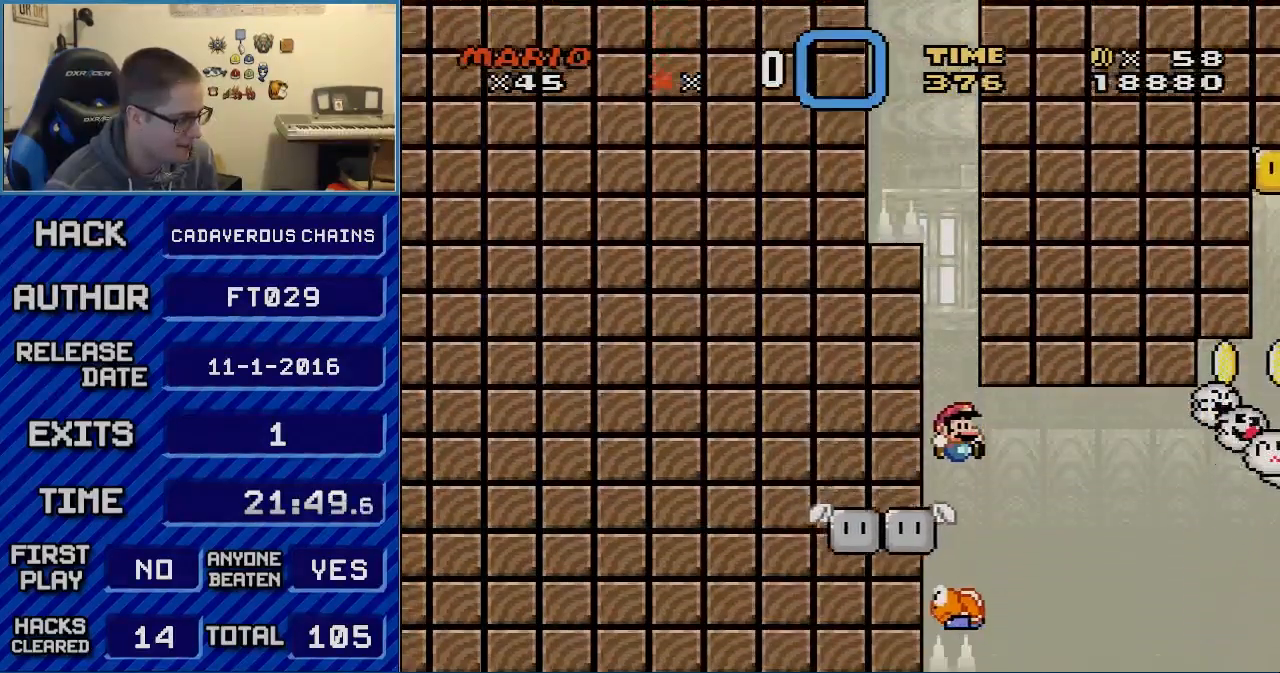
{"buttons": ["A", "X"], "events": [[50, "DPAD_LEFT", "down"], [217, "DPAD_LEFT", "up"], [400, "DPAD_LEFT", "down"], [500, "DPAD_LEFT", "up"]]}
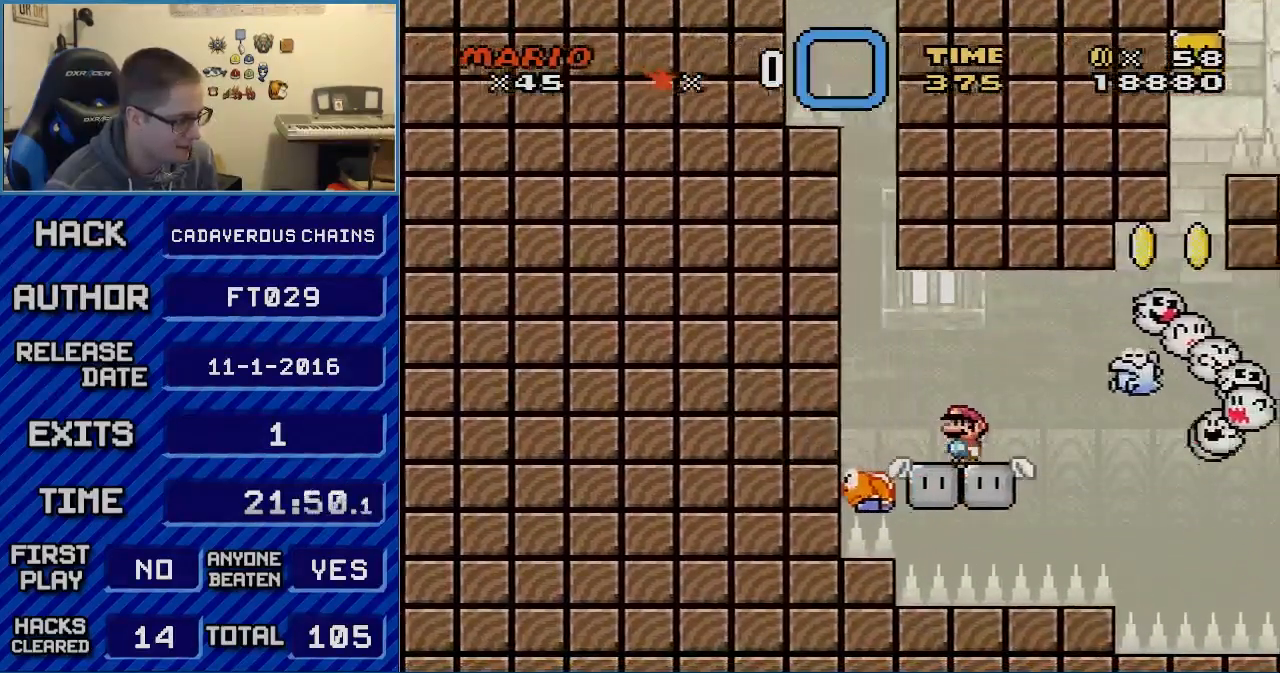
{"buttons": ["A", "X", "DPAD_LEFT"], "events": [[217, "DPAD_RIGHT", "down"], [400, "DPAD_LEFT", "down"], [400, "DPAD_RIGHT", "up"]]}
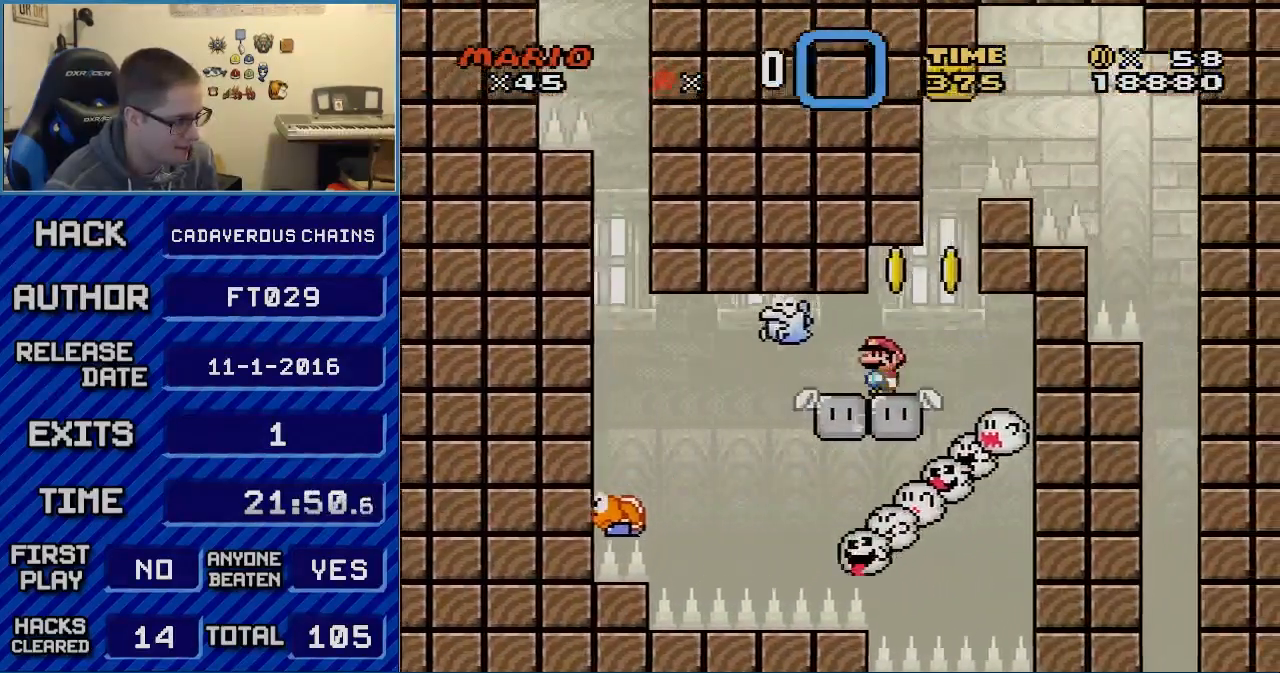
{"buttons": ["Y"], "events": [[17, "DPAD_LEFT", "up"], [83, "A", "up"], [150, "DPAD_RIGHT", "down"], [150, "X", "up"], [150, "Y", "down"], [333, "DPAD_RIGHT", "up"], [367, "DPAD_LEFT", "down"], [433, "DPAD_LEFT", "up"]]}